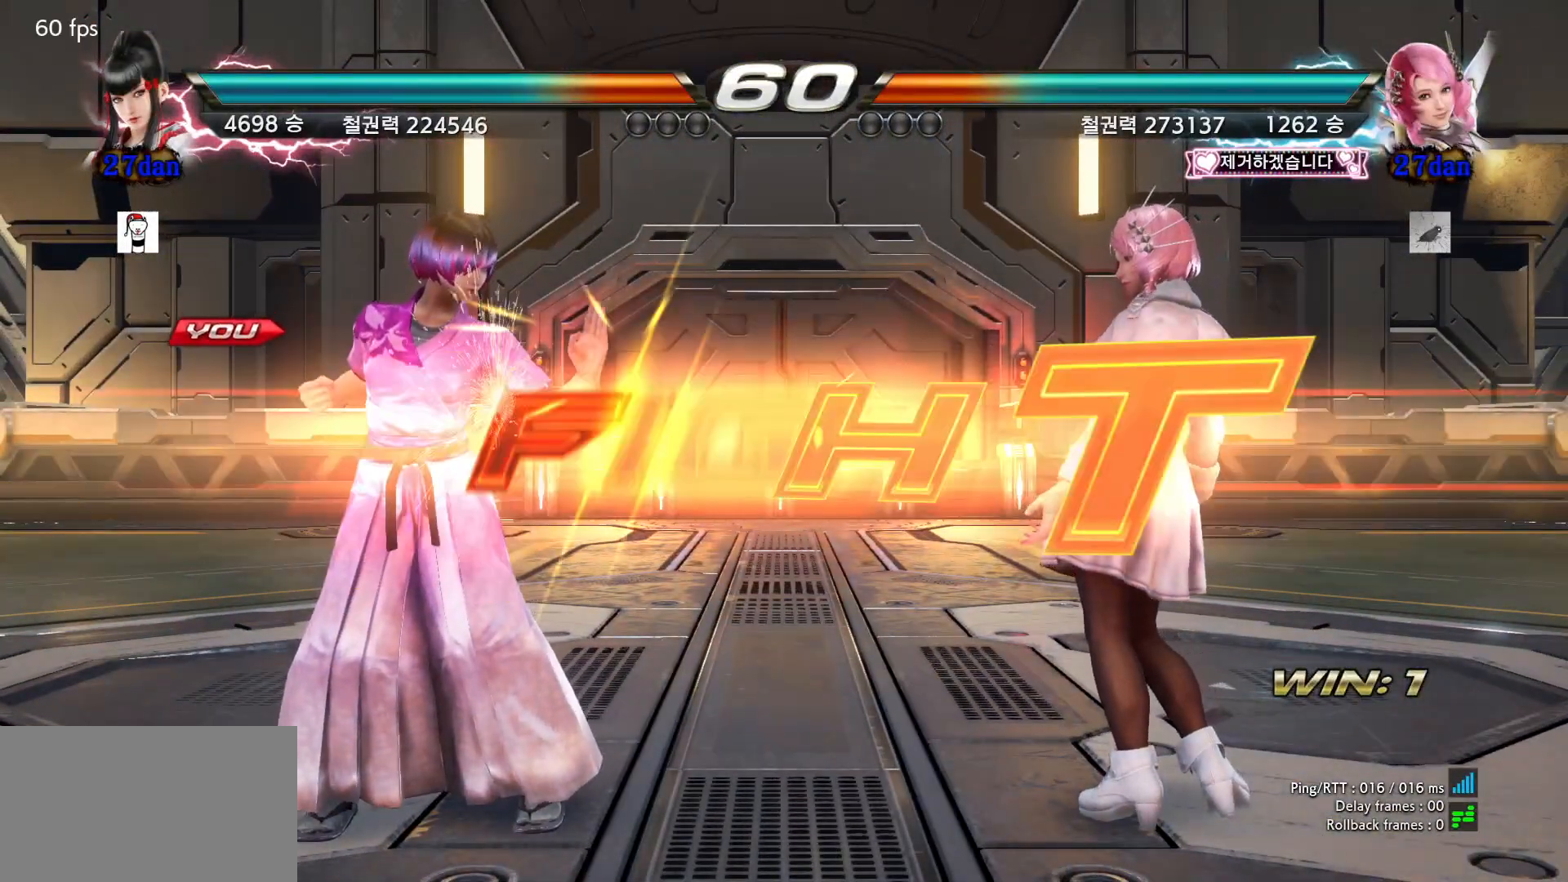
Gameplay with a controller (arcade stick); each line is a JSON object with the inputs held at the frame after it. "events" lists button and stick changes between this image and that frame as [ms after this image, input, new state], when the widget could be followed in between. Not read: L3 R3.
{"buttons": [], "left_stick": "left", "events": [[483, "left_stick", "left"]]}
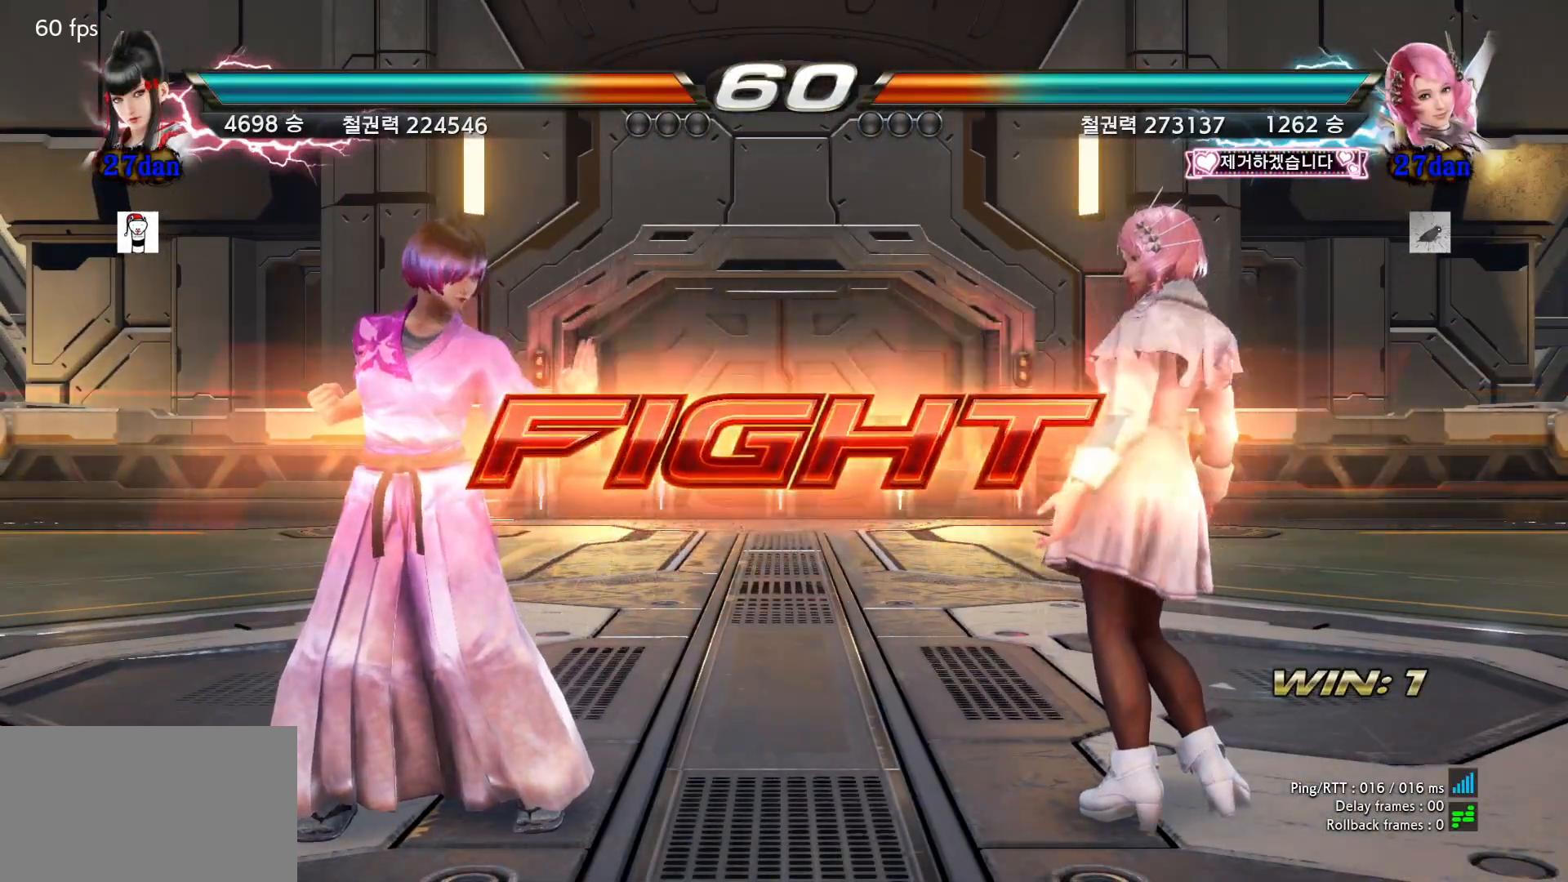
{"buttons": [], "left_stick": "center", "events": [[233, "left_stick", "center"], [300, "left_stick", "right"], [350, "left_stick", "center"], [417, "left_stick", "right"], [467, "left_stick", "center"]]}
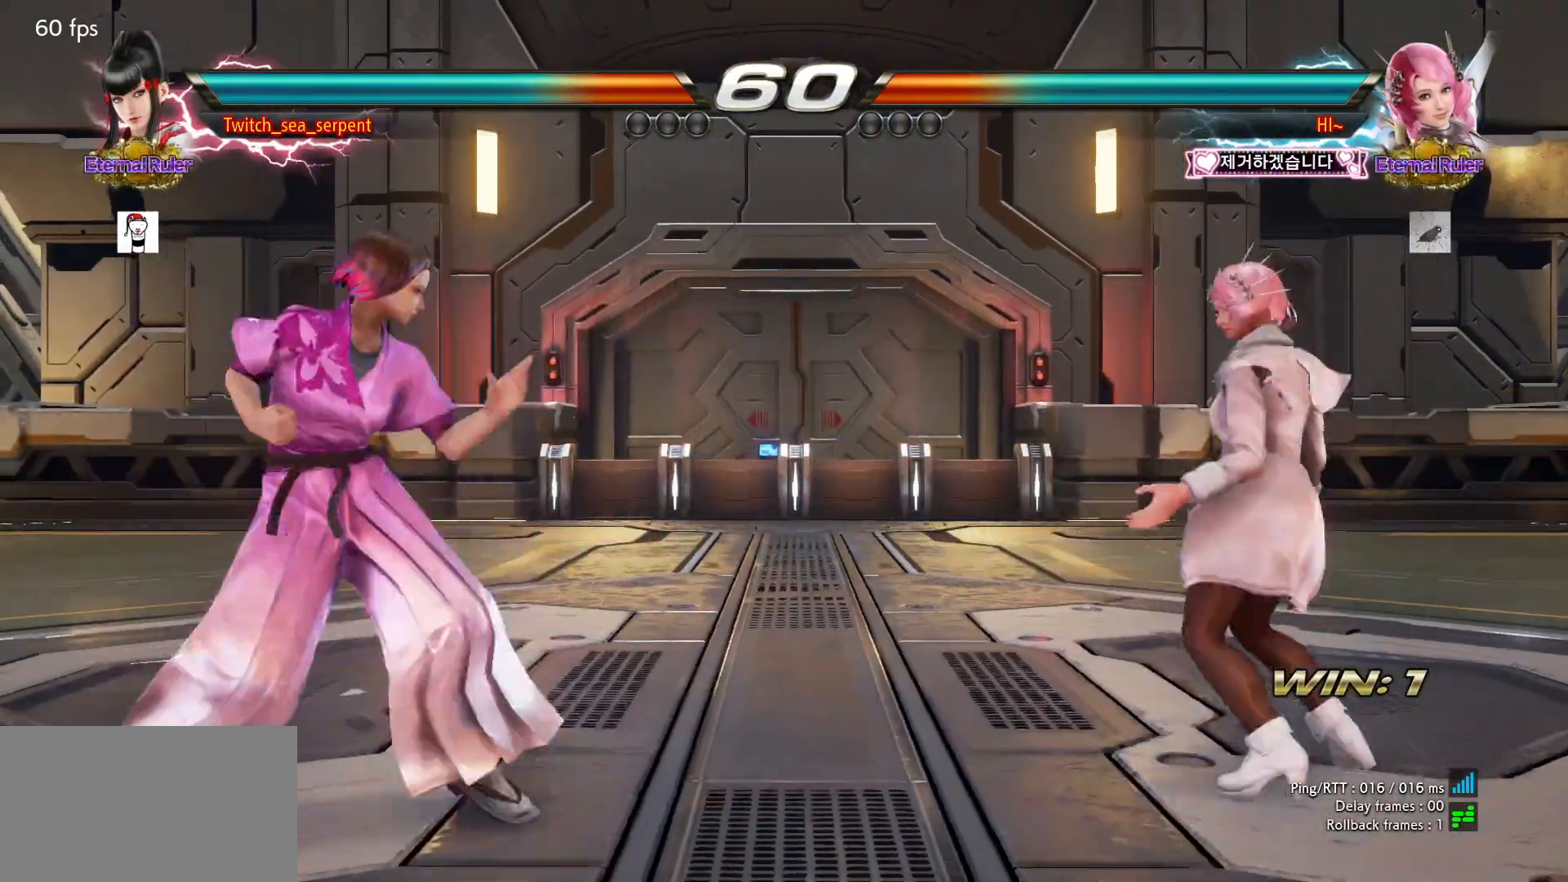
{"buttons": [], "left_stick": "center", "events": [[33, "left_stick", "right"], [67, "TRIANGLE", "down"], [100, "TRIANGLE", "up"], [100, "left_stick", "center"]]}
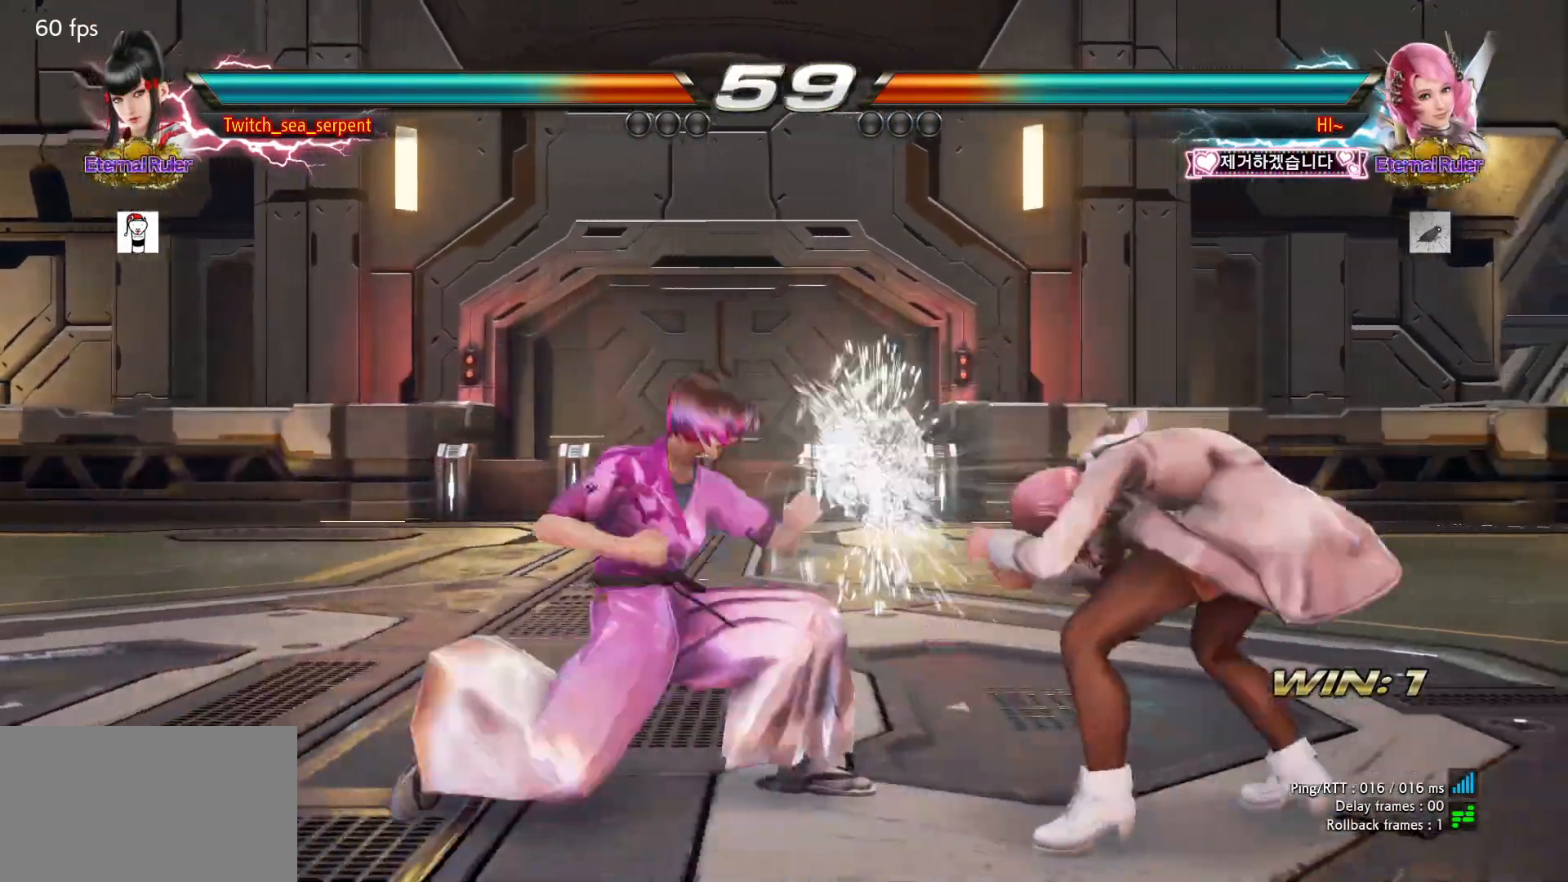
{"buttons": [], "left_stick": "center", "events": [[417, "left_stick", "left"], [467, "left_stick", "center"]]}
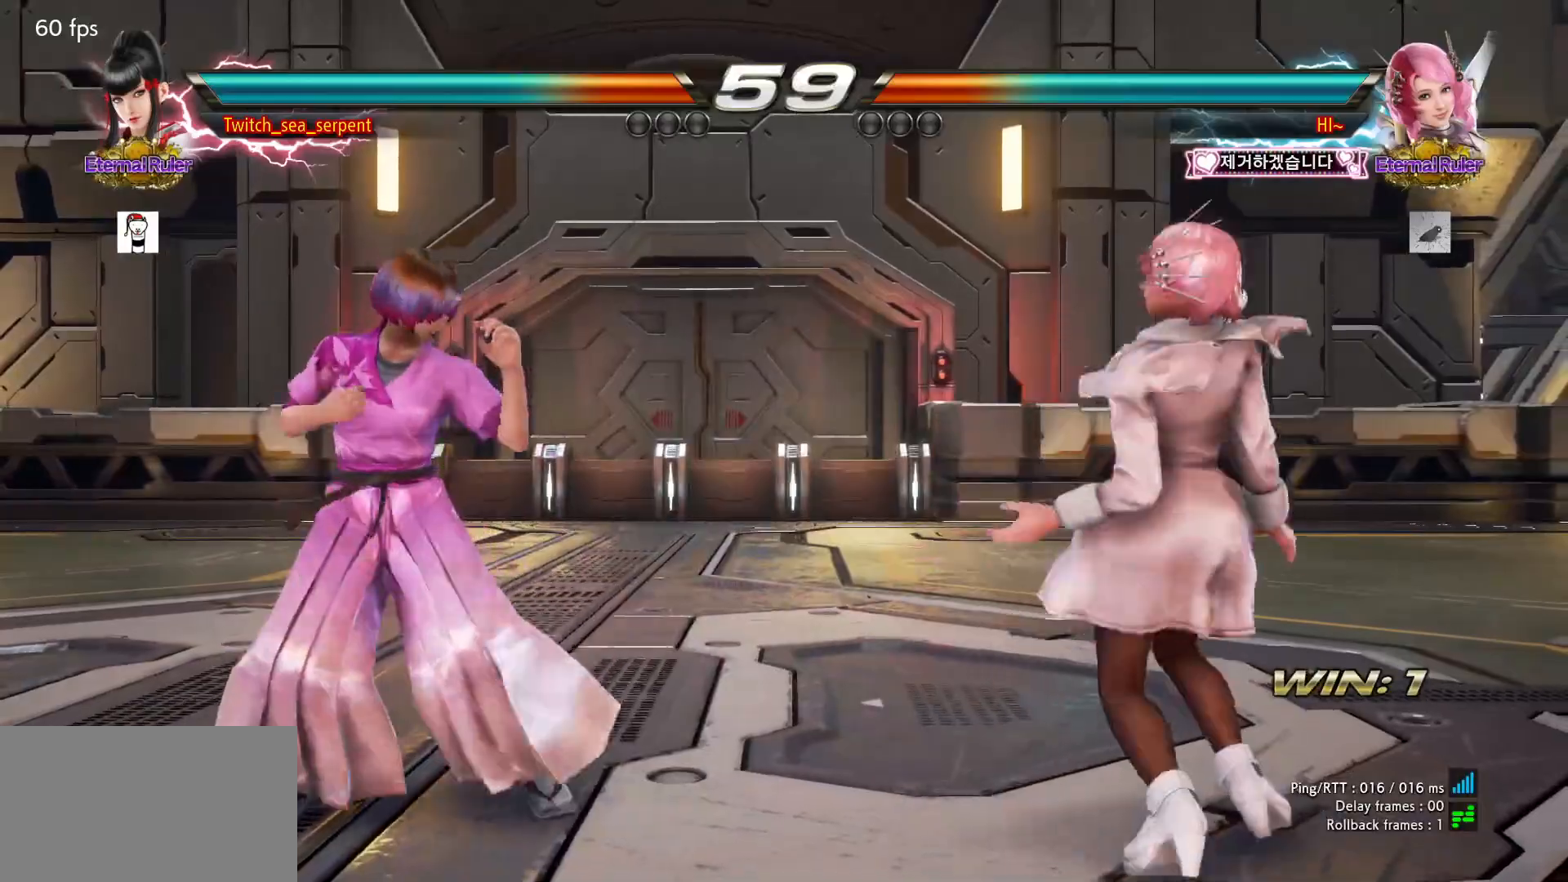
{"buttons": [], "left_stick": "center", "events": [[33, "left_stick", "left"], [117, "left_stick", "center"]]}
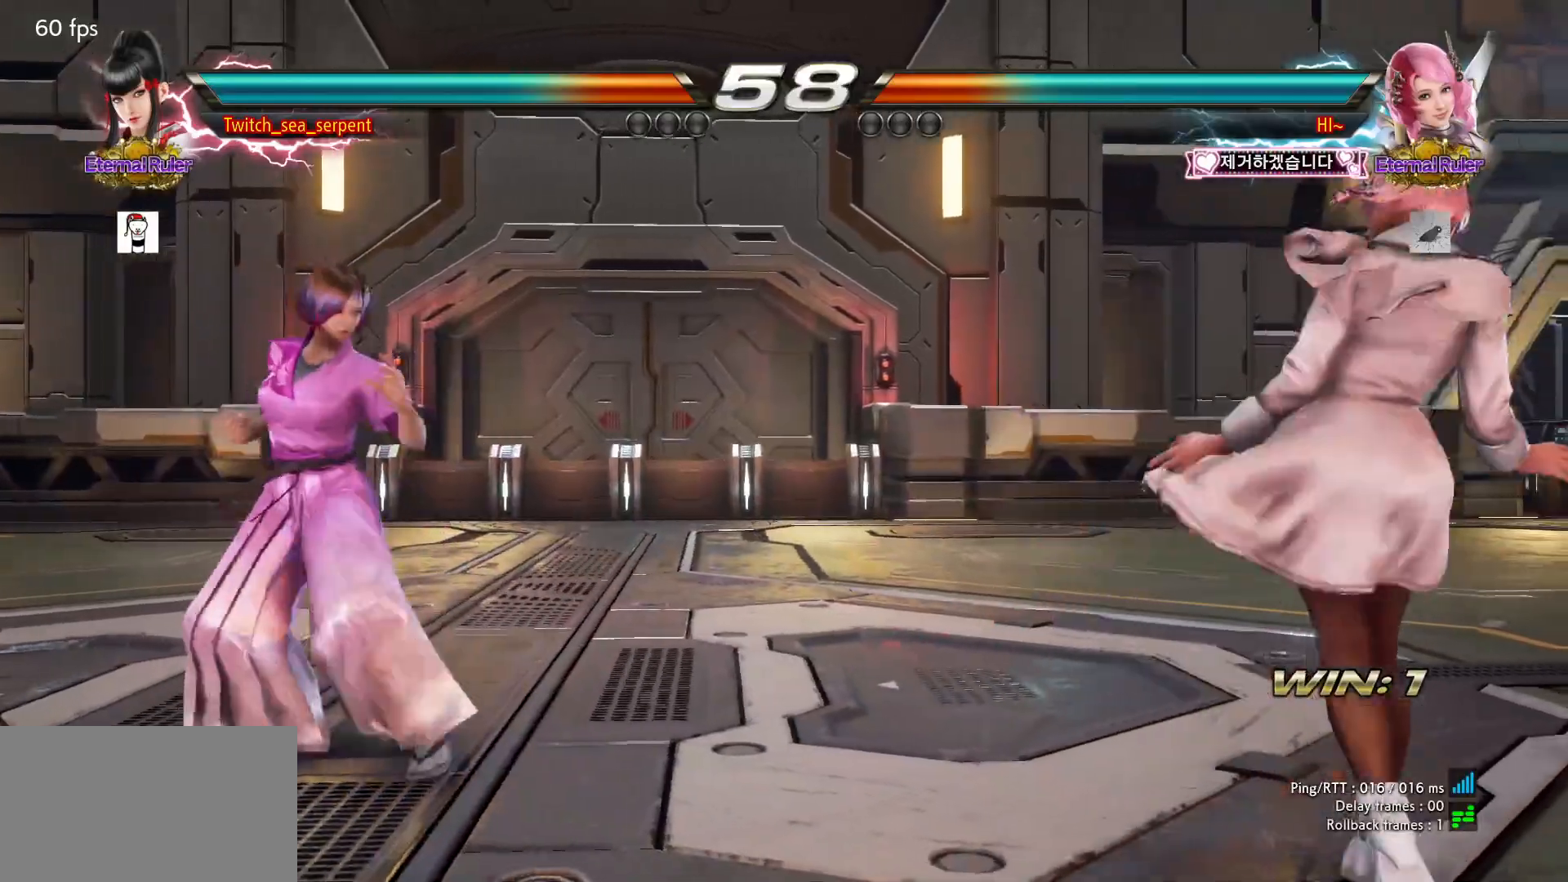
{"buttons": [], "left_stick": "right", "events": [[33, "left_stick", "right"], [150, "left_stick", "center"], [300, "left_stick", "left"], [383, "left_stick", "right"], [433, "left_stick", "center"], [483, "left_stick", "right"]]}
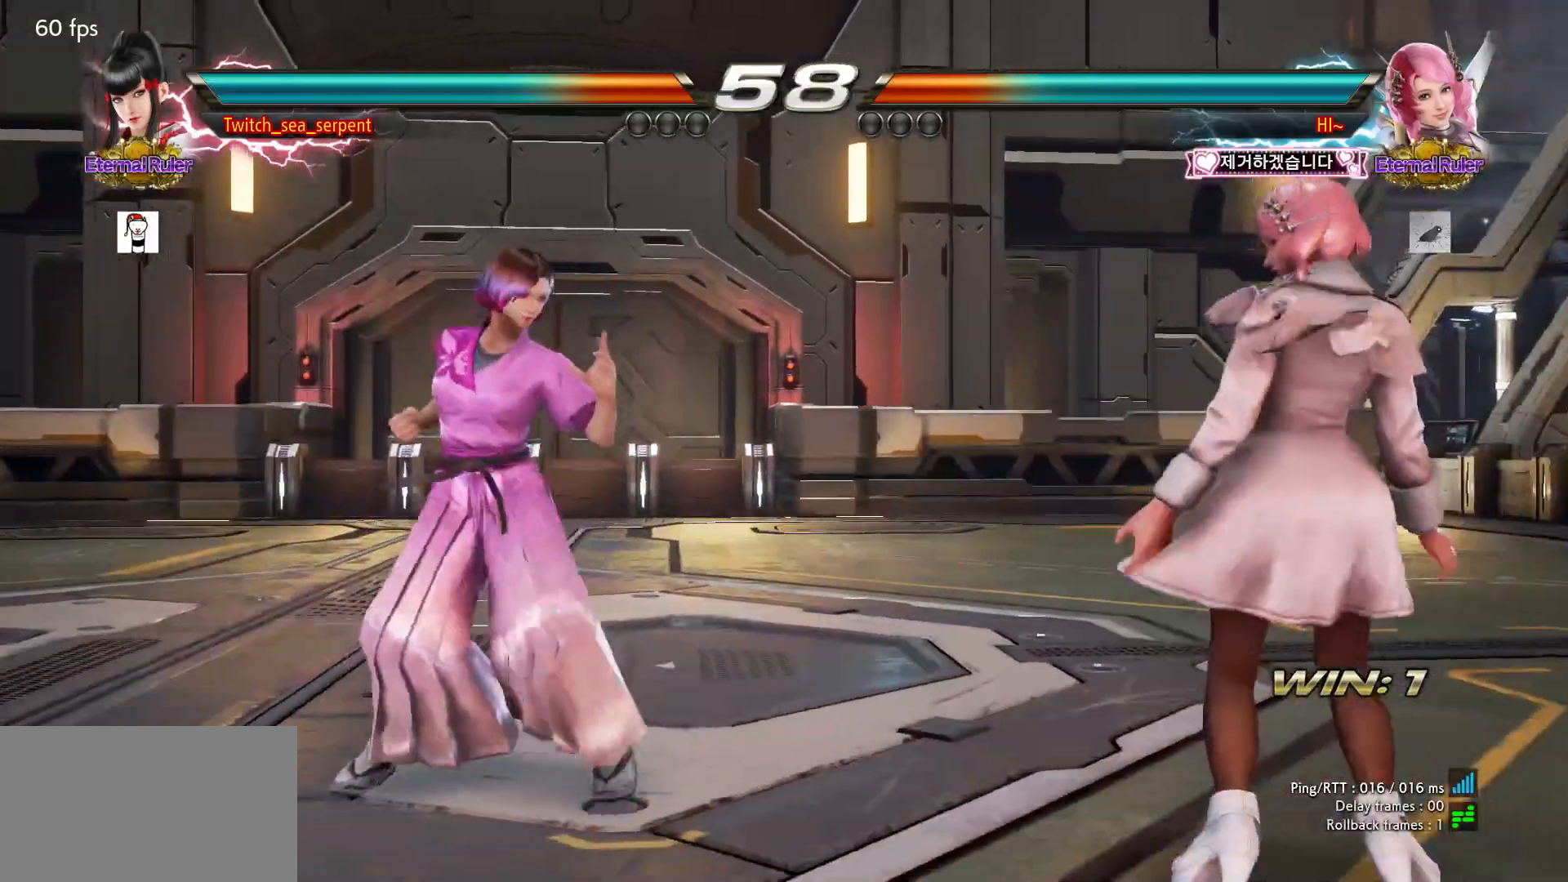
{"buttons": ["SQUARE"], "left_stick": "center", "events": [[67, "left_stick", "center"], [167, "SQUARE", "down"], [250, "SQUARE", "up"], [483, "SQUARE", "down"]]}
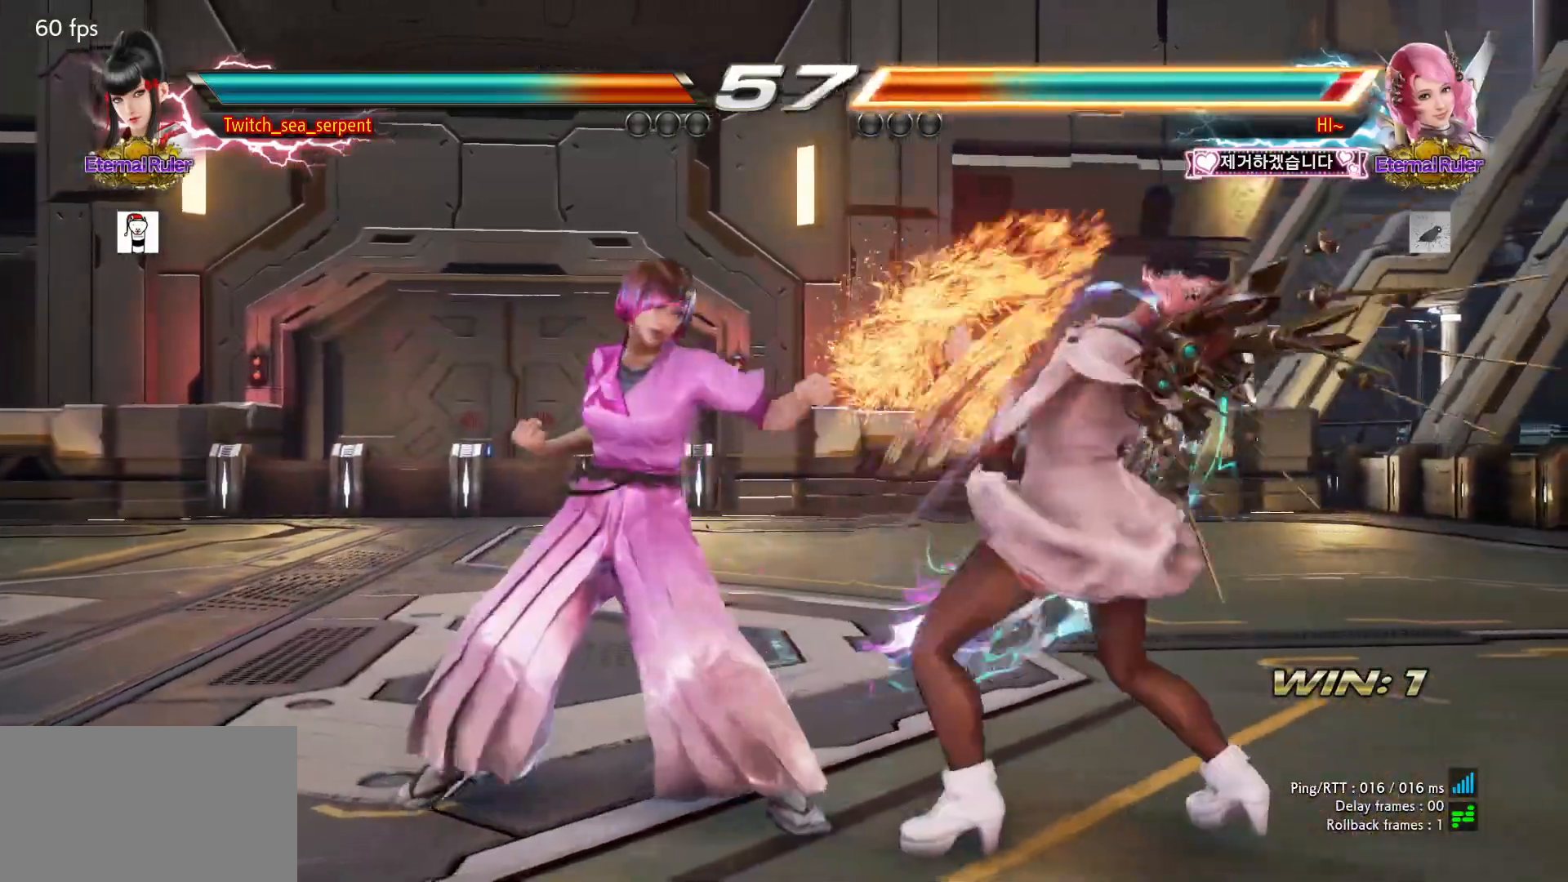
{"buttons": ["SQUARE"], "left_stick": "center", "events": [[17, "SQUARE", "up"], [100, "SQUARE", "down"], [167, "SQUARE", "up"], [233, "SQUARE", "down"], [283, "SQUARE", "up"], [350, "SQUARE", "down"], [433, "SQUARE", "up"], [467, "SQUARE", "down"]]}
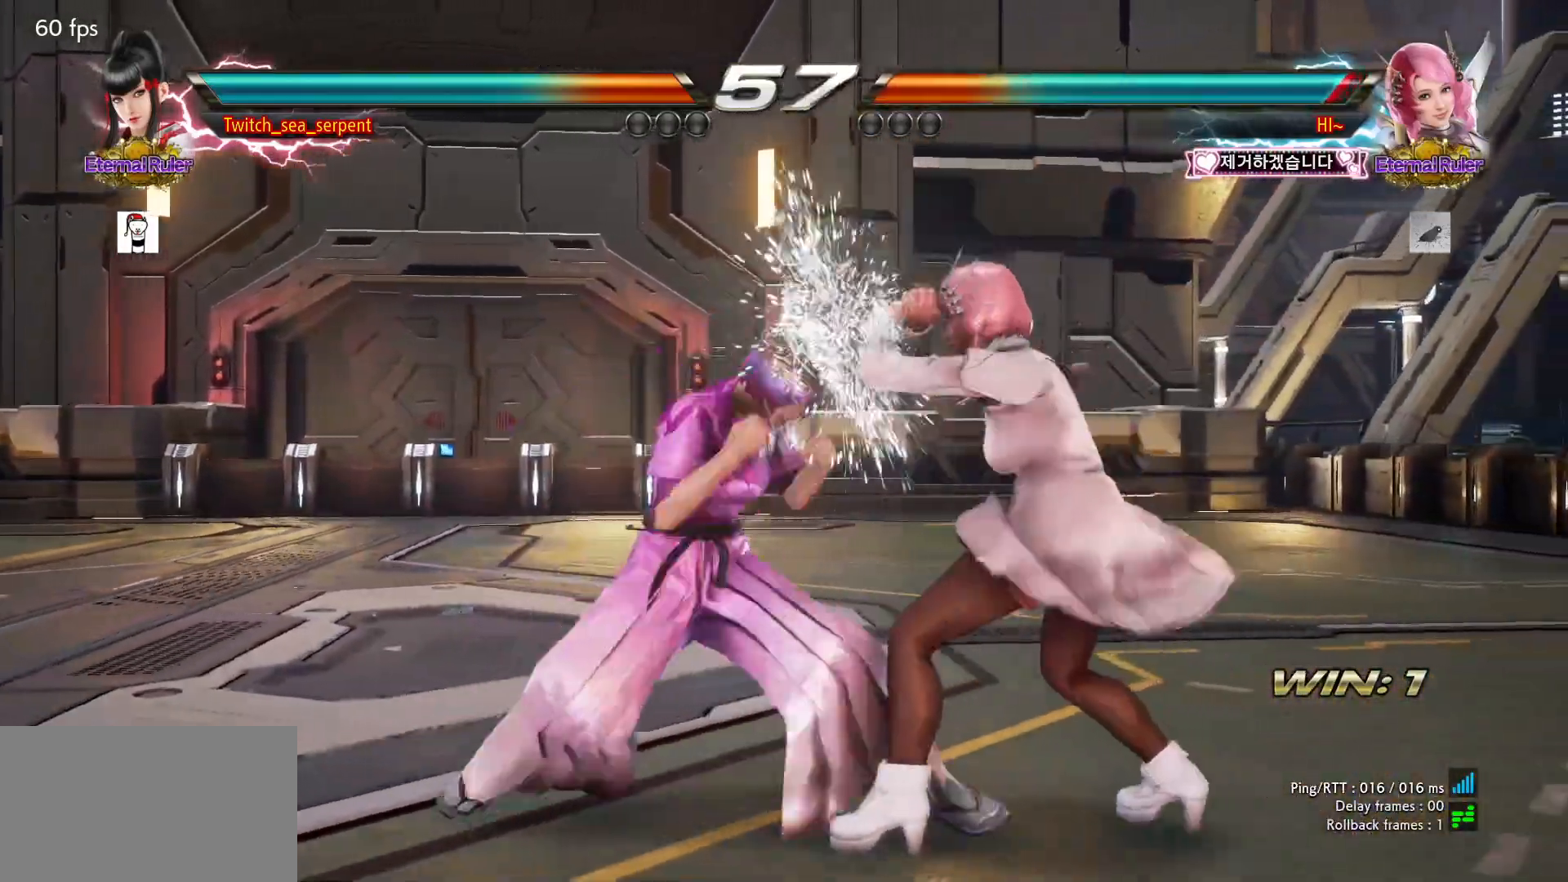
{"buttons": [], "left_stick": "center", "events": [[100, "SQUARE", "up"], [283, "left_stick", "down"], [350, "left_stick", "center"]]}
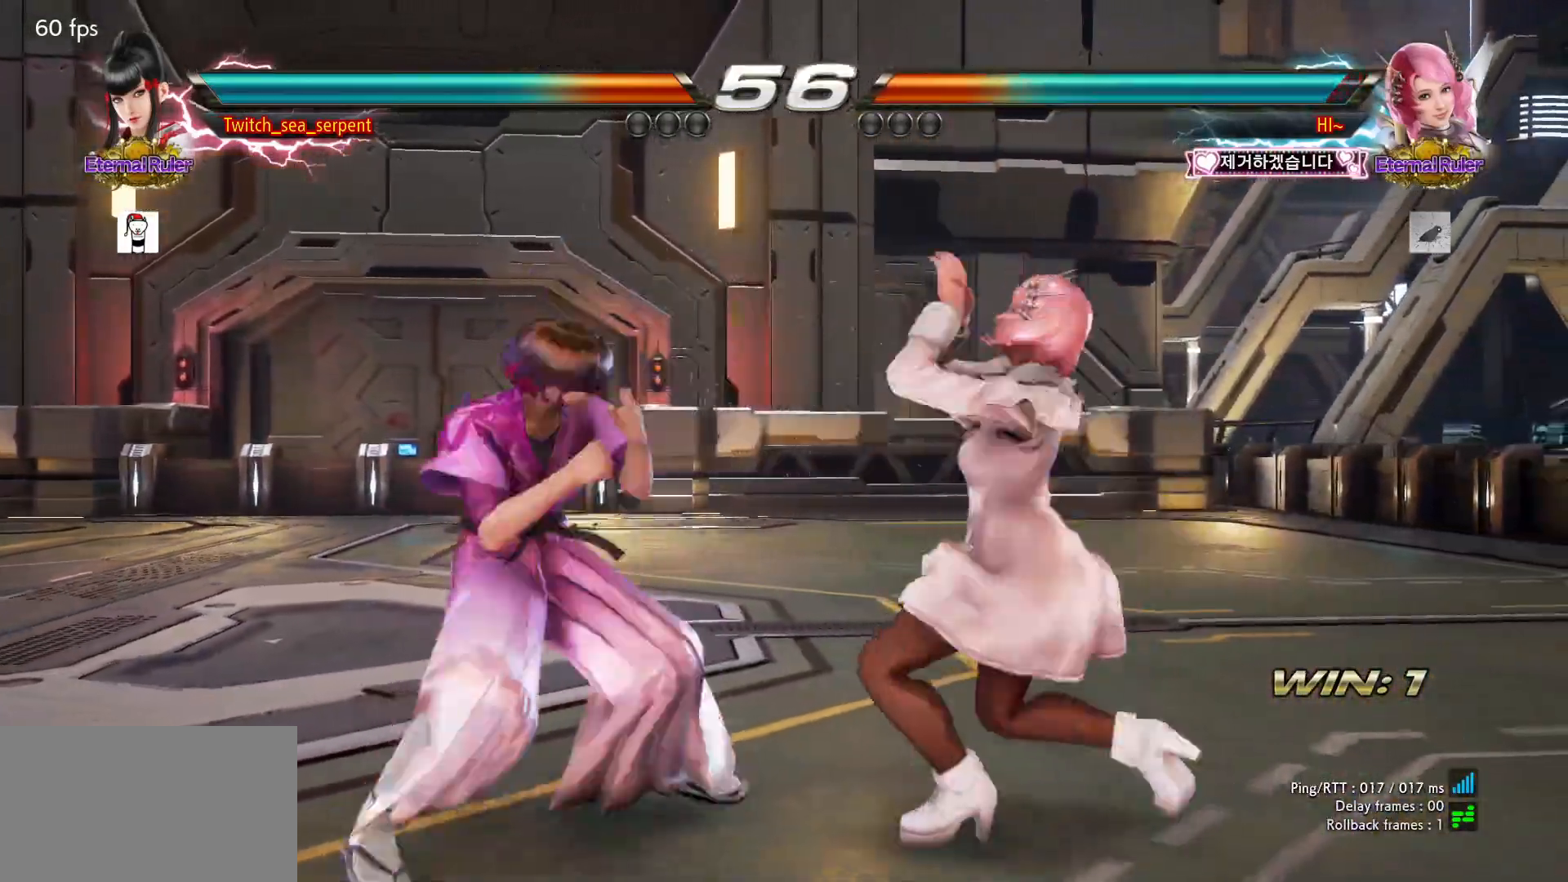
{"buttons": [], "left_stick": "left", "events": [[133, "left_stick", "left"], [183, "left_stick", "center"], [267, "left_stick", "left"]]}
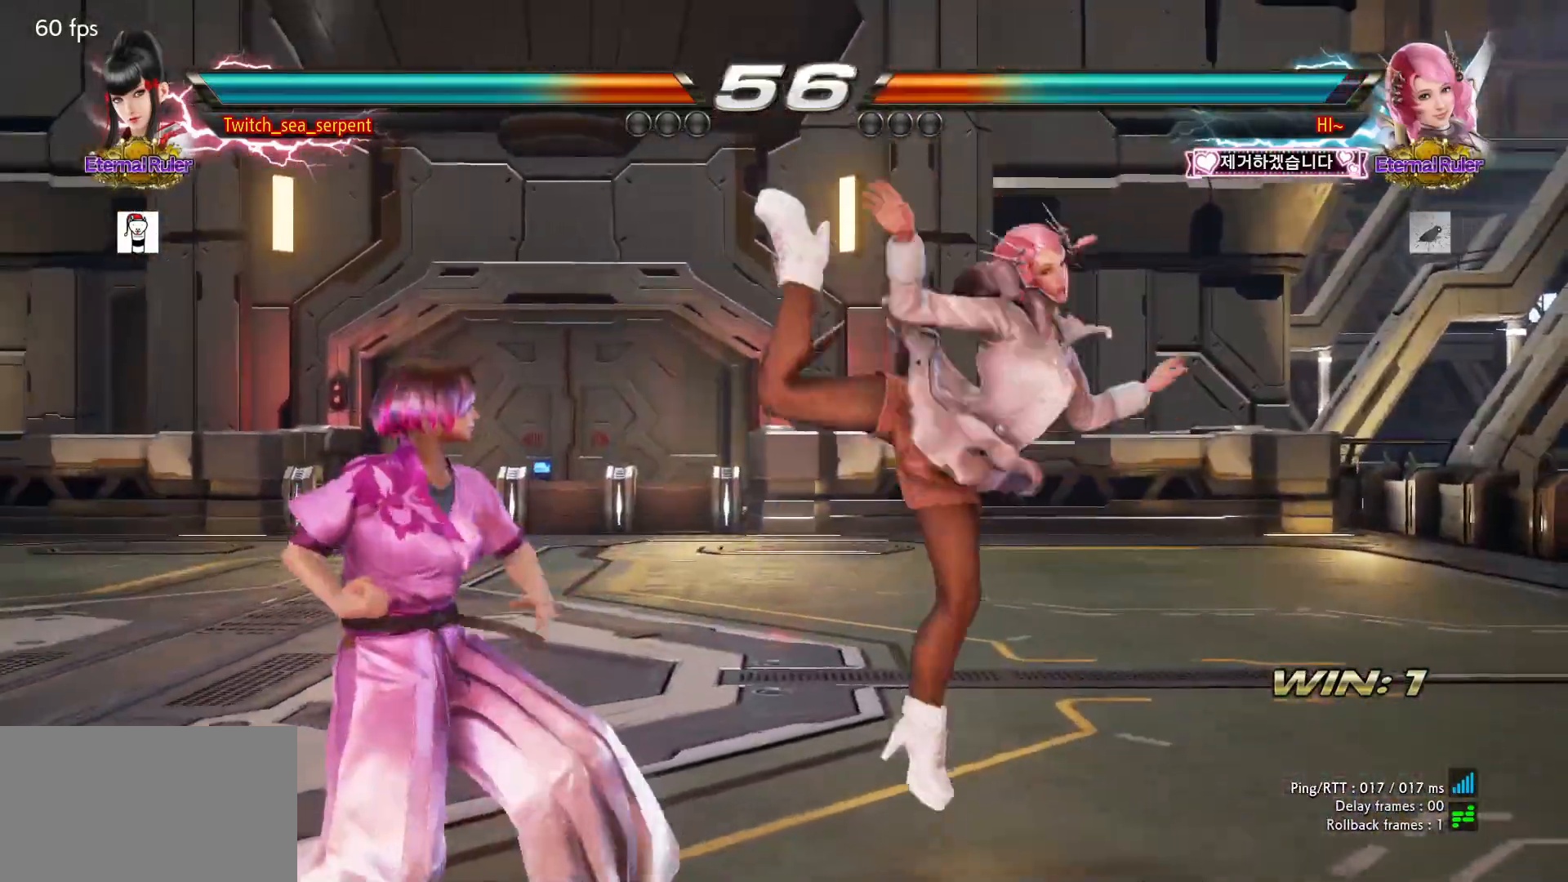
{"buttons": ["TRIANGLE"], "left_stick": "center", "events": [[133, "left_stick", "center"], [183, "SQUARE", "down"], [200, "SQUARE", "up"], [300, "SQUARE", "down"], [333, "SQUARE", "up"], [400, "SQUARE", "down"], [483, "SQUARE", "up"], [500, "TRIANGLE", "down"]]}
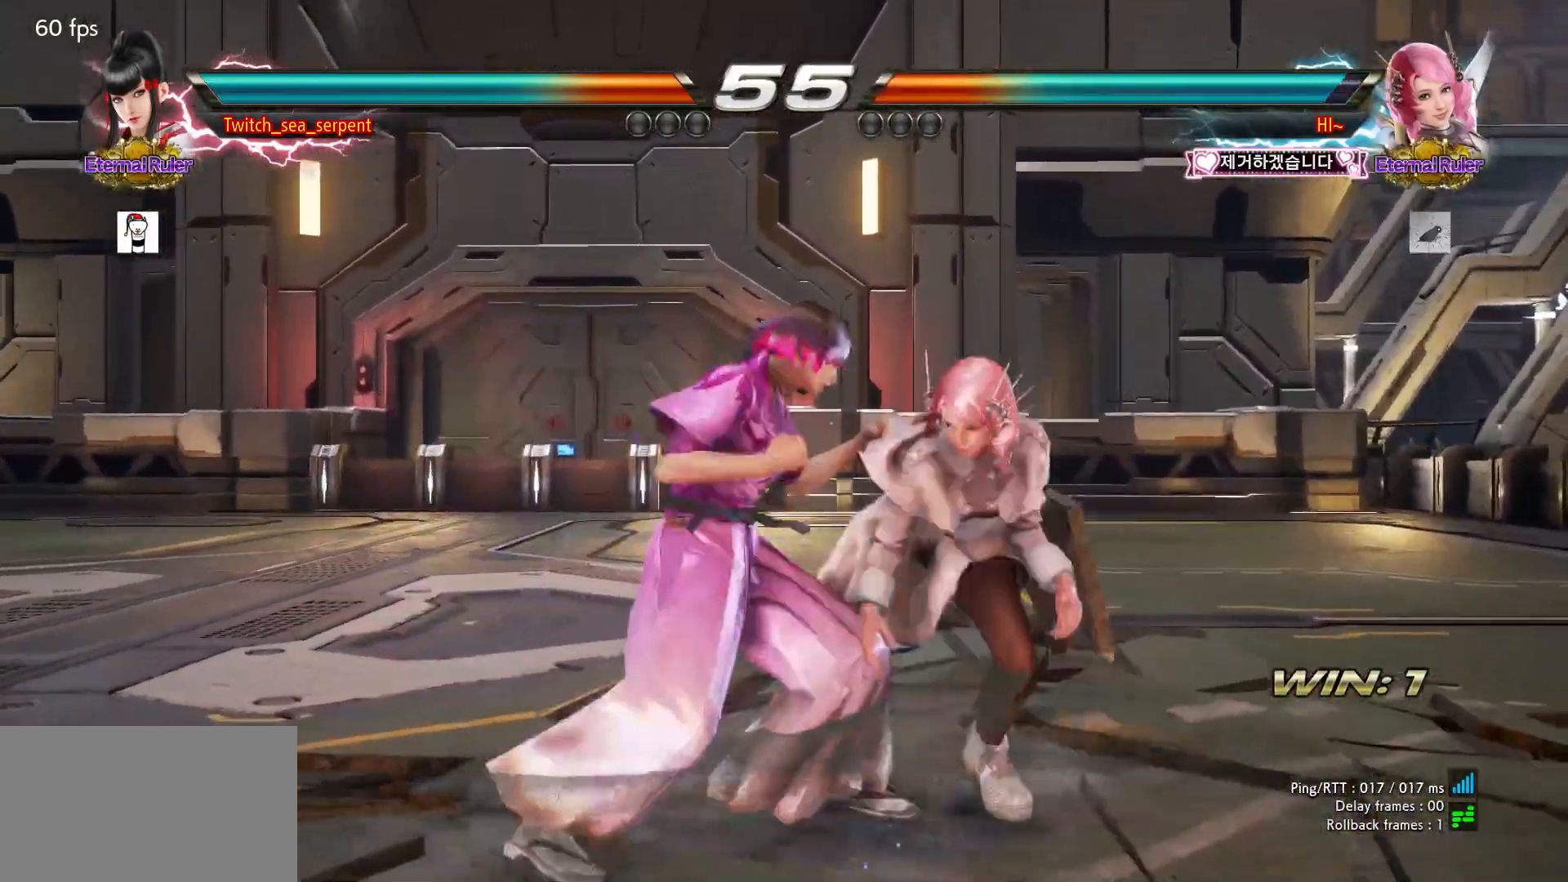
{"buttons": [], "left_stick": "center", "events": [[67, "TRIANGLE", "up"], [150, "TRIANGLE", "down"], [217, "TRIANGLE", "up"]]}
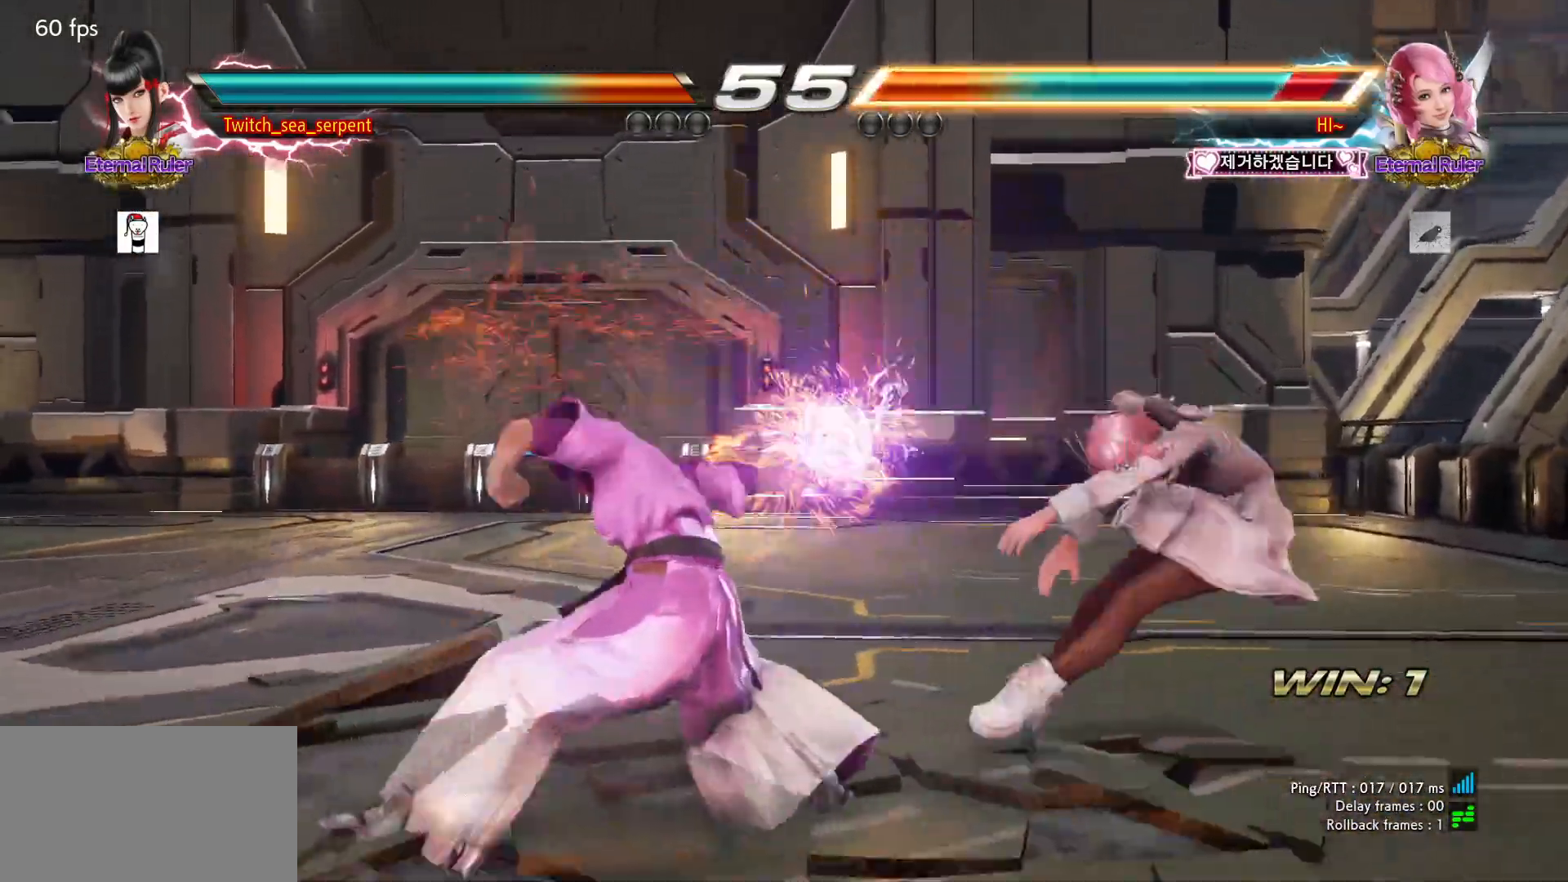
{"buttons": [], "left_stick": "right", "events": [[167, "left_stick", "right"], [233, "left_stick", "center"], [300, "left_stick", "right"], [367, "left_stick", "center"], [433, "left_stick", "right"]]}
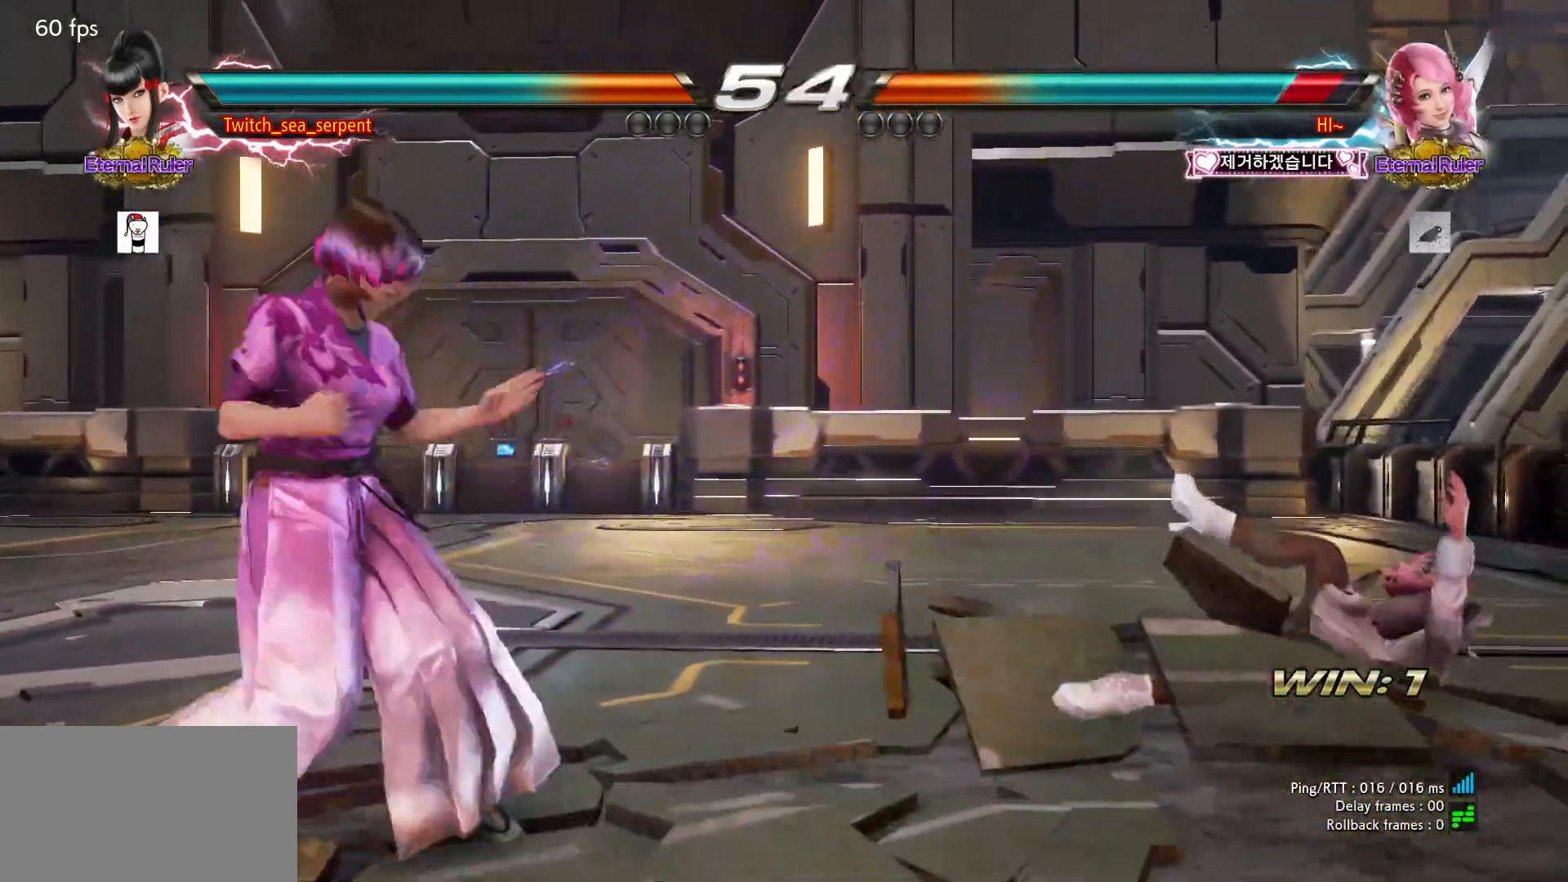
{"buttons": [], "left_stick": "center", "events": [[17, "CIRCLE", "down"], [17, "CROSS", "down"], [83, "left_stick", "center"], [117, "CIRCLE", "up"], [117, "CROSS", "up"], [300, "SQUARE", "down"], [300, "TRIANGLE", "down"], [317, "SQUARE", "up"], [317, "TRIANGLE", "up"]]}
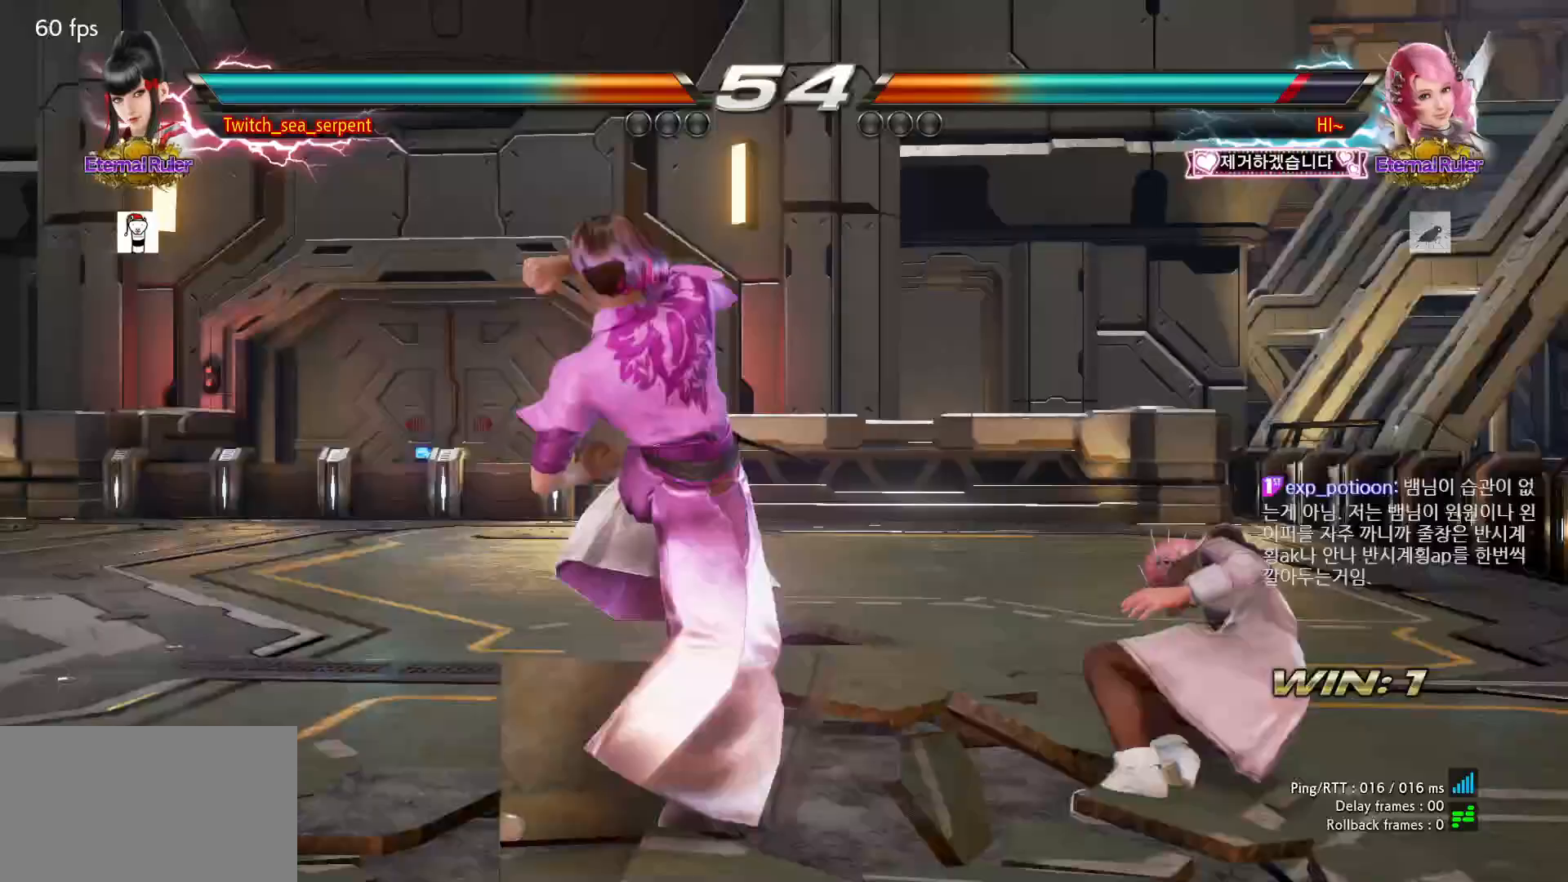
{"buttons": [], "left_stick": "right", "events": [[317, "left_stick", "right"], [383, "left_stick", "center"], [467, "left_stick", "right"]]}
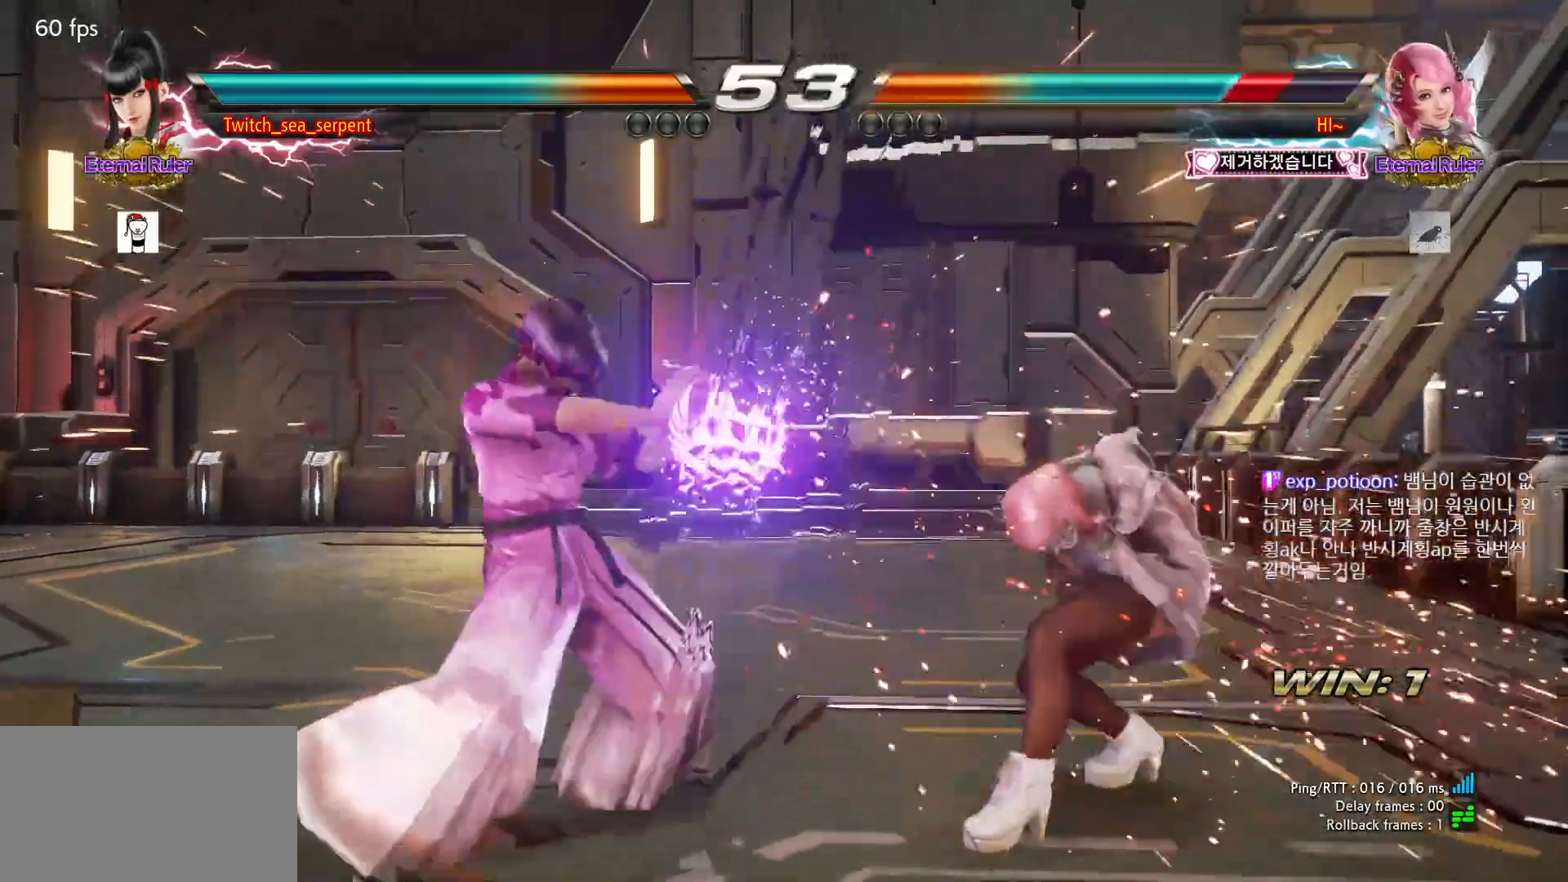
{"buttons": [], "left_stick": "center", "events": [[33, "left_stick", "center"], [117, "left_stick", "right"], [167, "left_stick", "center"], [283, "SQUARE", "down"], [367, "SQUARE", "up"]]}
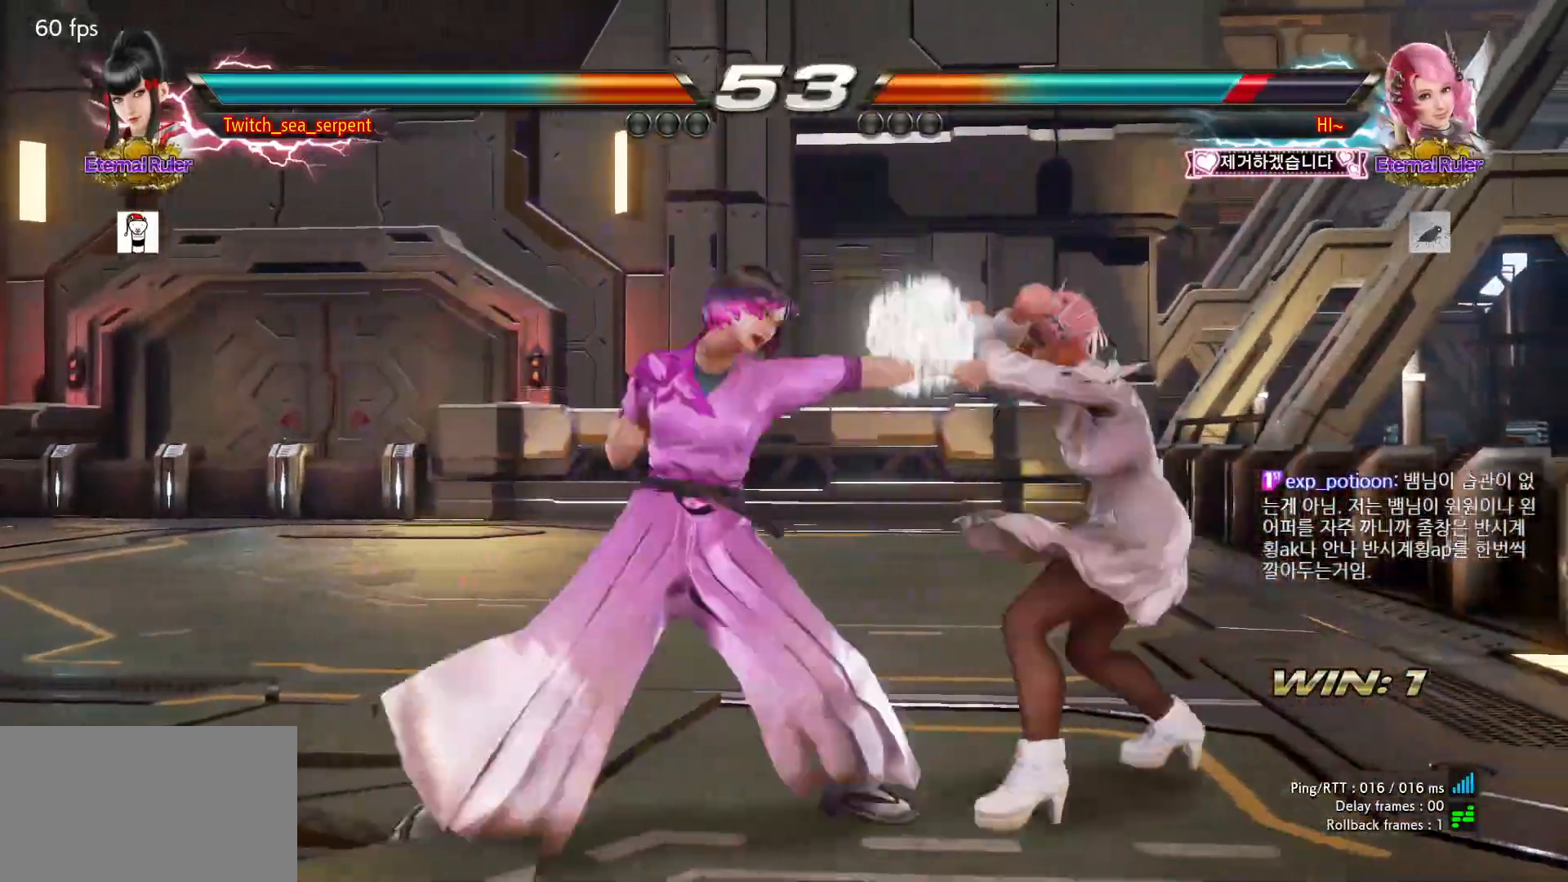
{"buttons": [], "left_stick": "center", "events": [[100, "SQUARE", "down"], [167, "SQUARE", "up"]]}
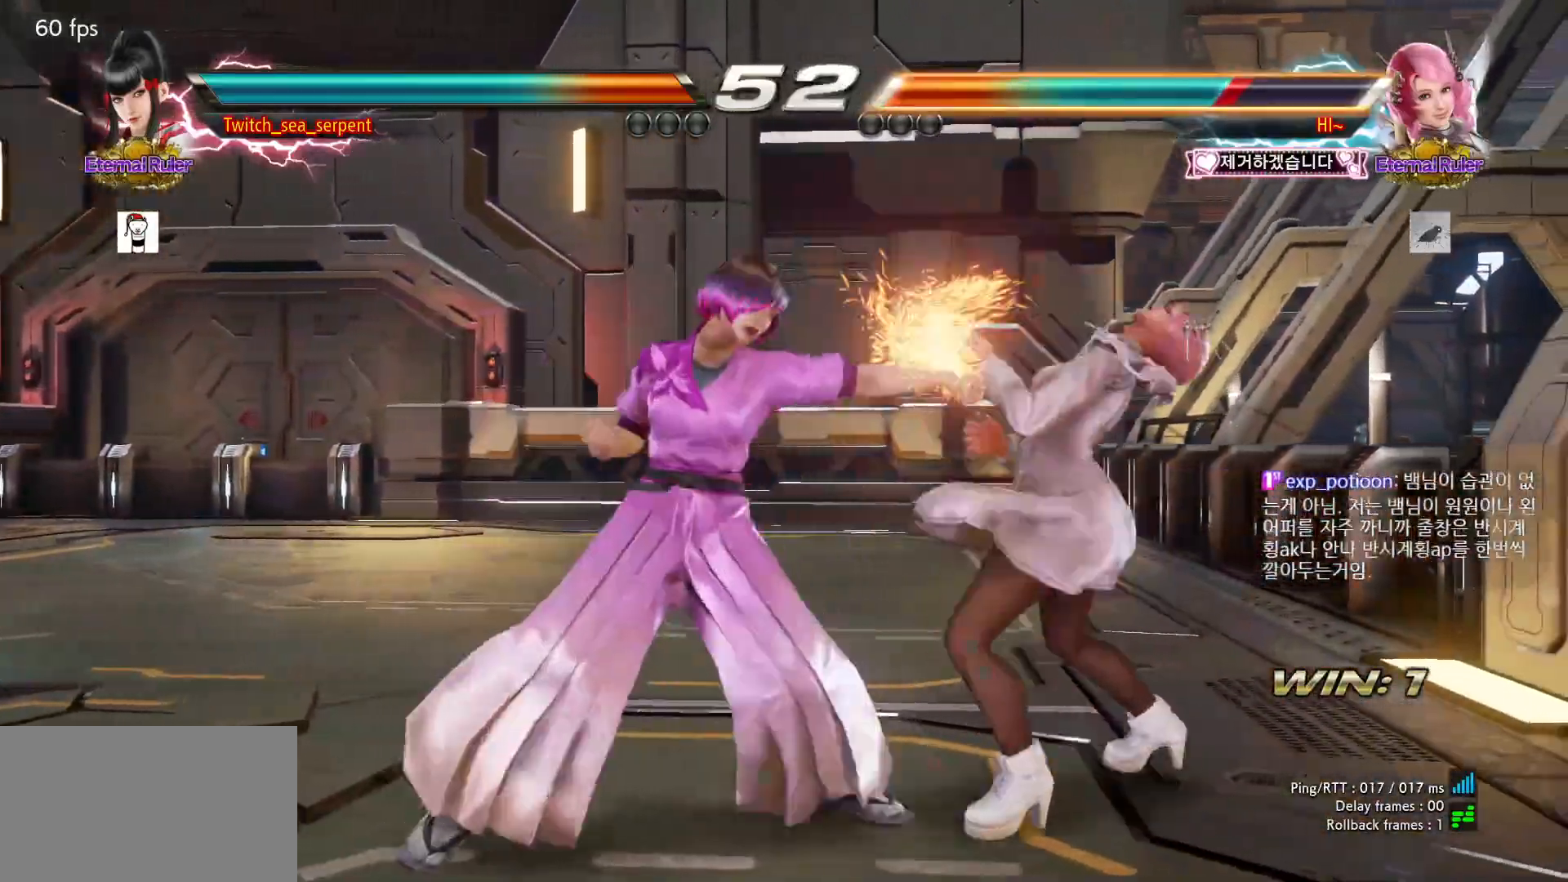
{"buttons": [], "left_stick": "down", "events": [[17, "left_stick", "down-right"], [50, "SQUARE", "down"], [83, "SQUARE", "up"], [150, "SQUARE", "down"], [250, "SQUARE", "up"], [283, "left_stick", "center"], [350, "left_stick", "left"], [417, "left_stick", "center"], [500, "left_stick", "down"]]}
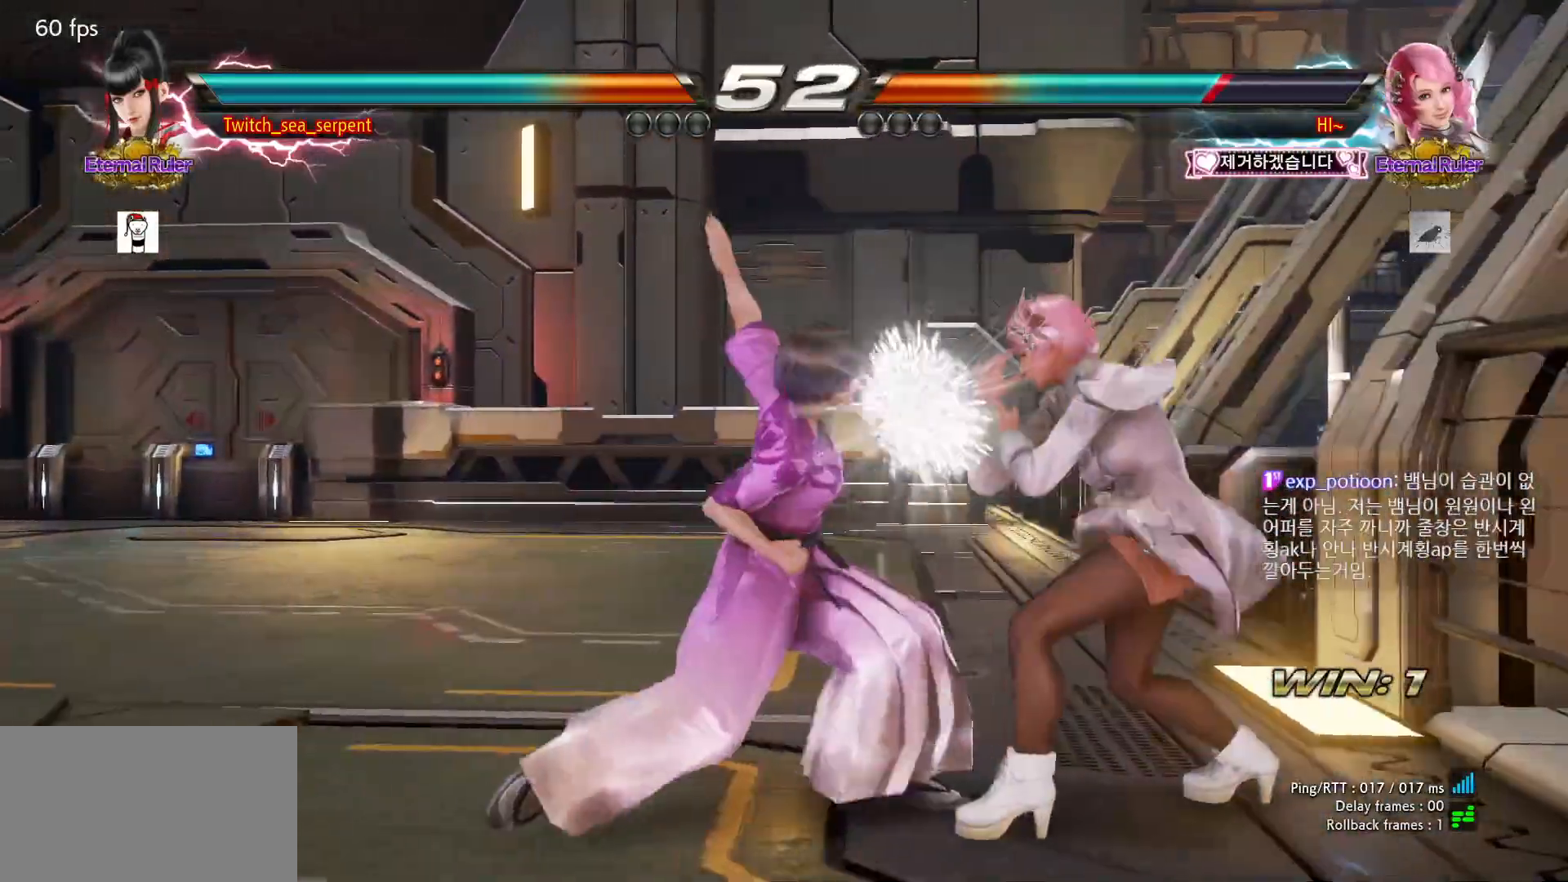
{"buttons": [], "left_stick": "left", "events": [[67, "left_stick", "center"], [283, "left_stick", "left"]]}
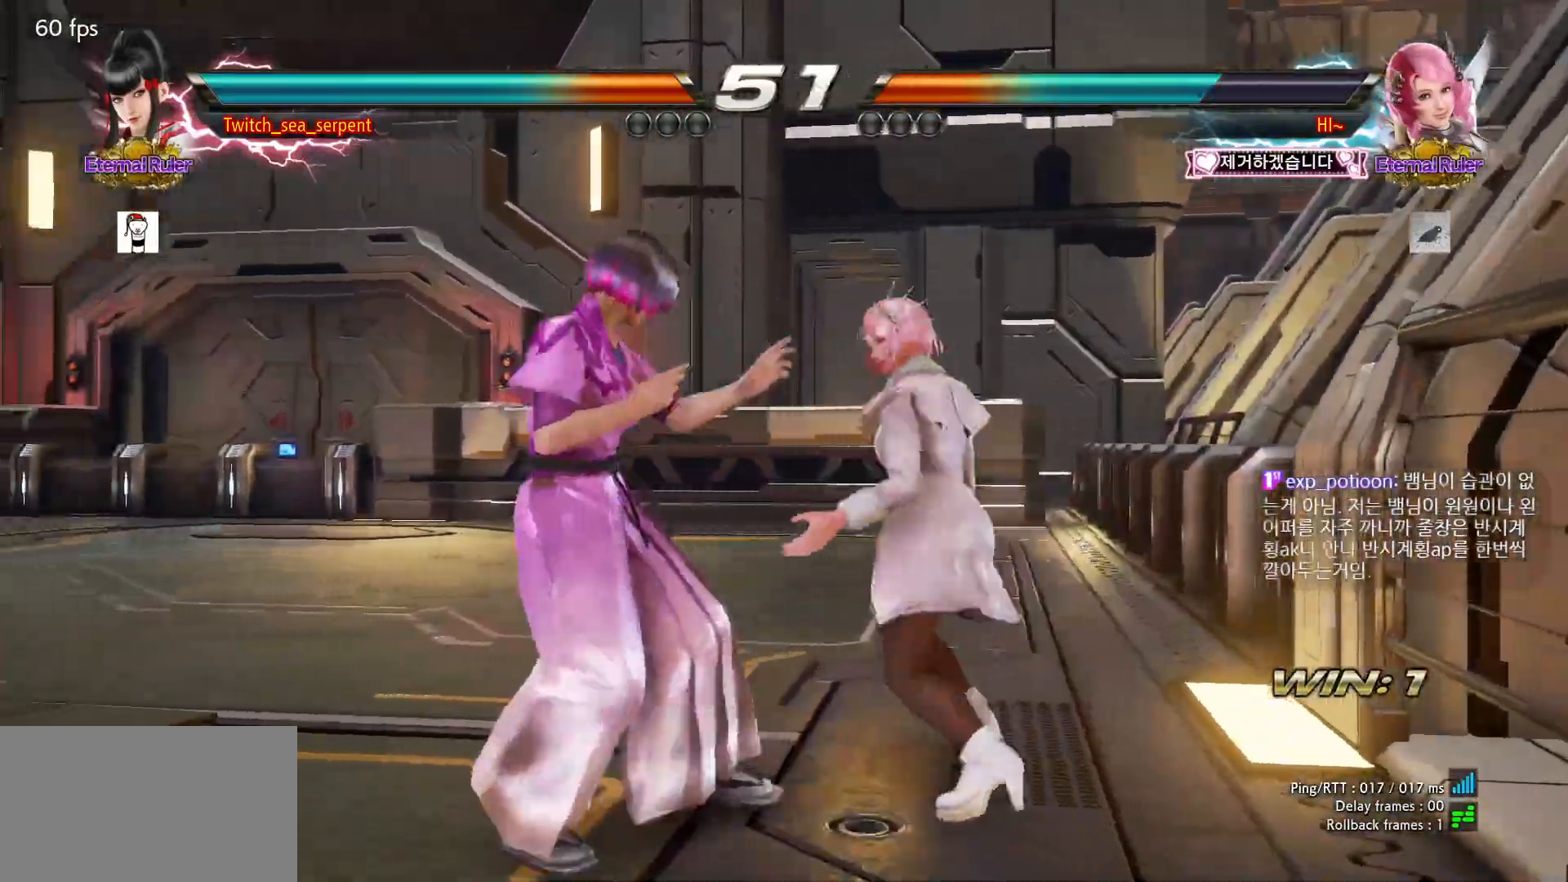
{"buttons": [], "left_stick": "down-right", "events": [[433, "left_stick", "center"], [483, "left_stick", "down-right"]]}
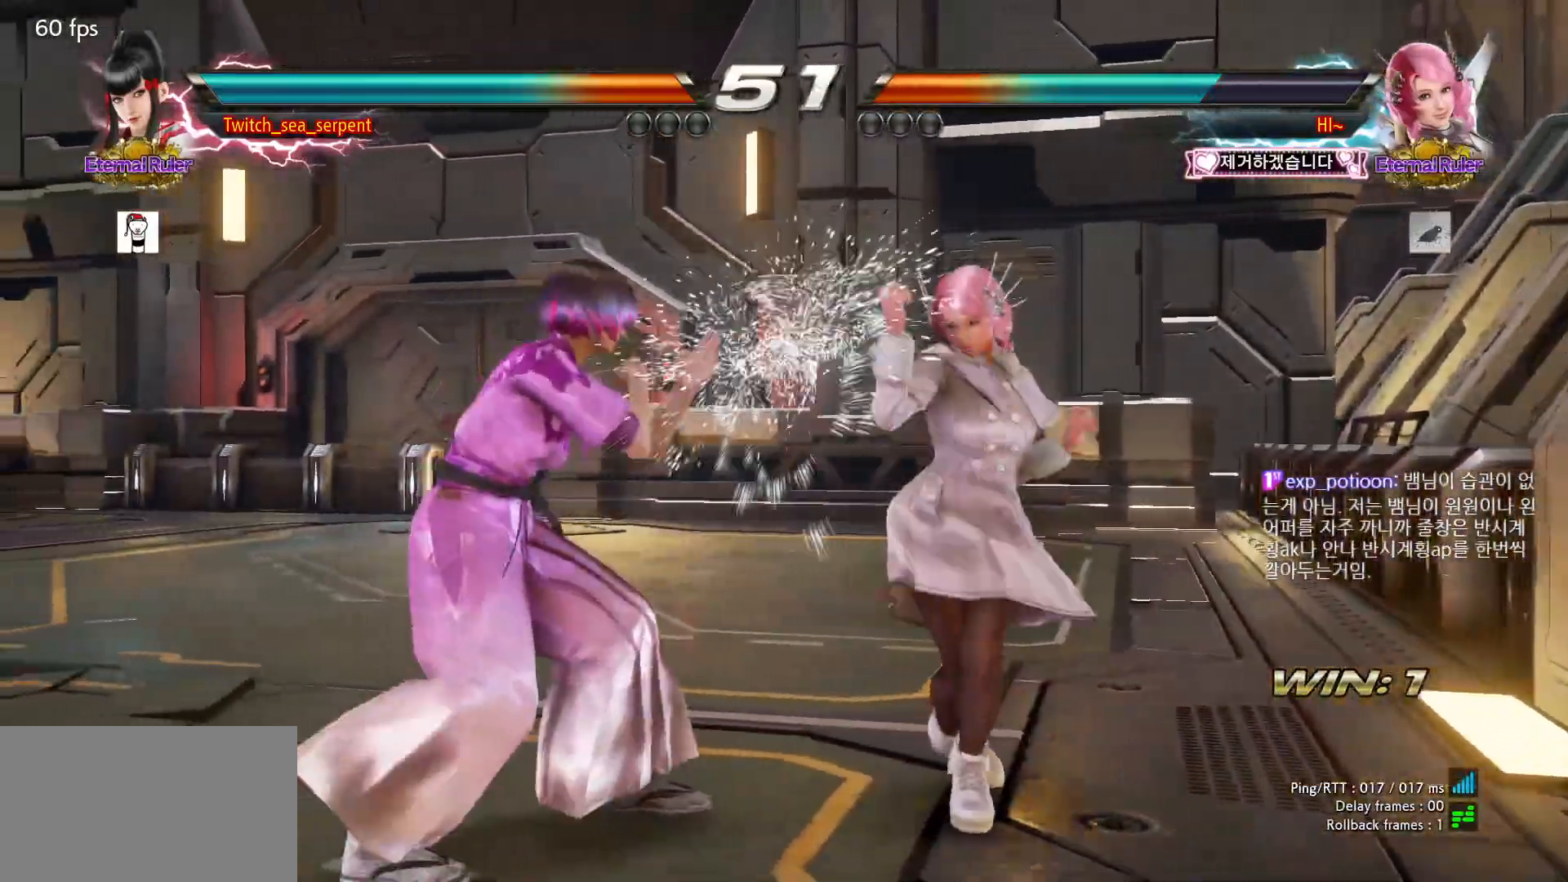
{"buttons": [], "left_stick": "down-right", "events": [[17, "SQUARE", "down"], [67, "SQUARE", "up"], [150, "left_stick", "center"], [500, "left_stick", "down-right"]]}
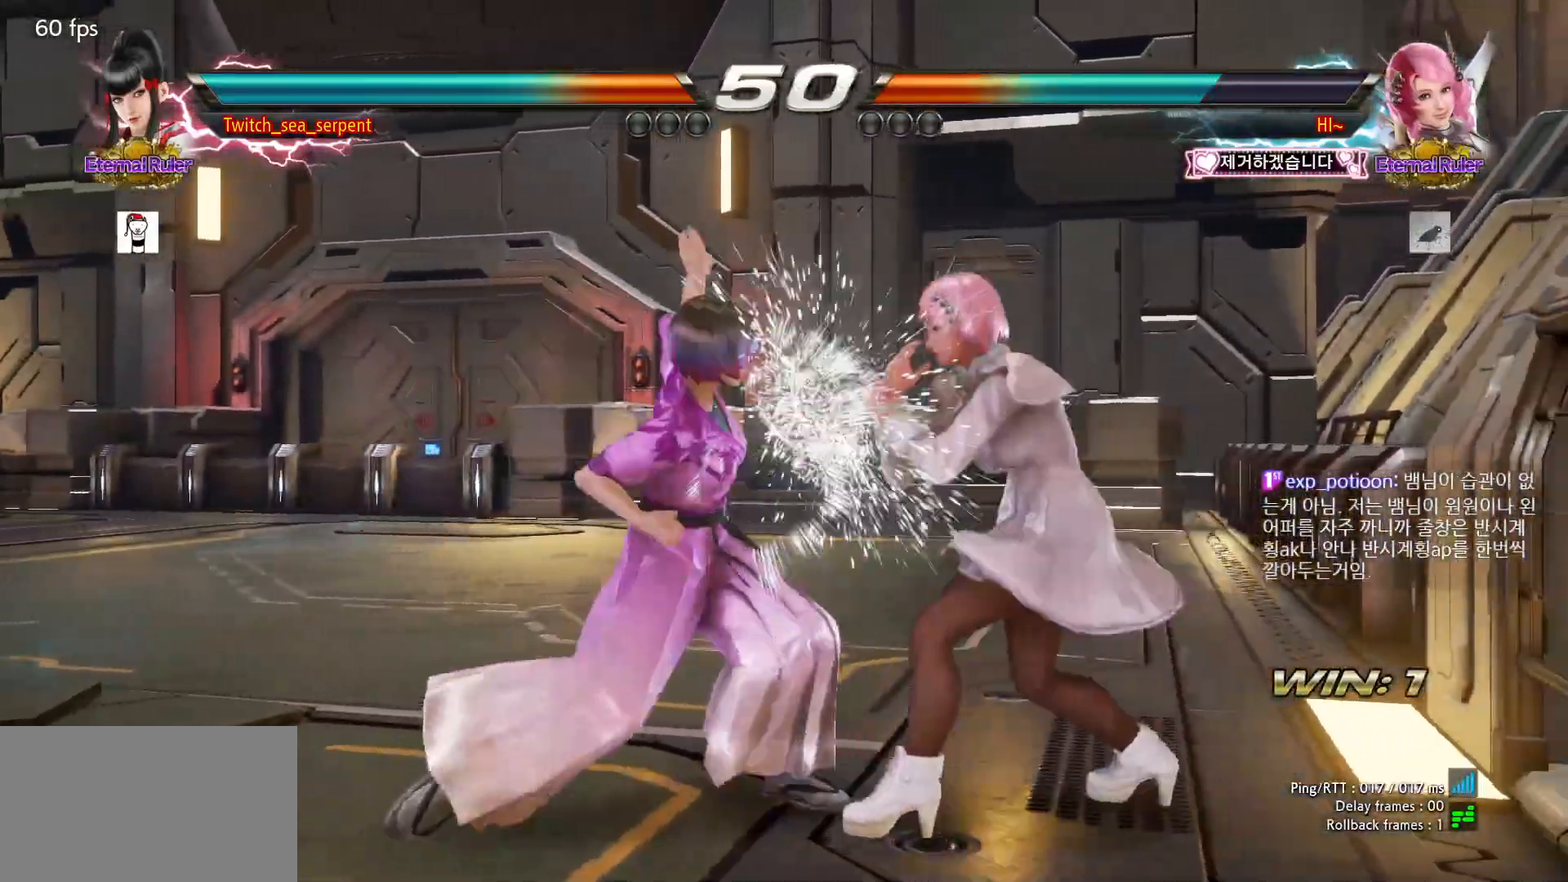
{"buttons": [], "left_stick": "center", "events": [[33, "SQUARE", "down"], [100, "SQUARE", "up"], [117, "left_stick", "center"], [167, "TRIANGLE", "down"], [167, "left_stick", "left"], [217, "TRIANGLE", "up"], [233, "left_stick", "center"]]}
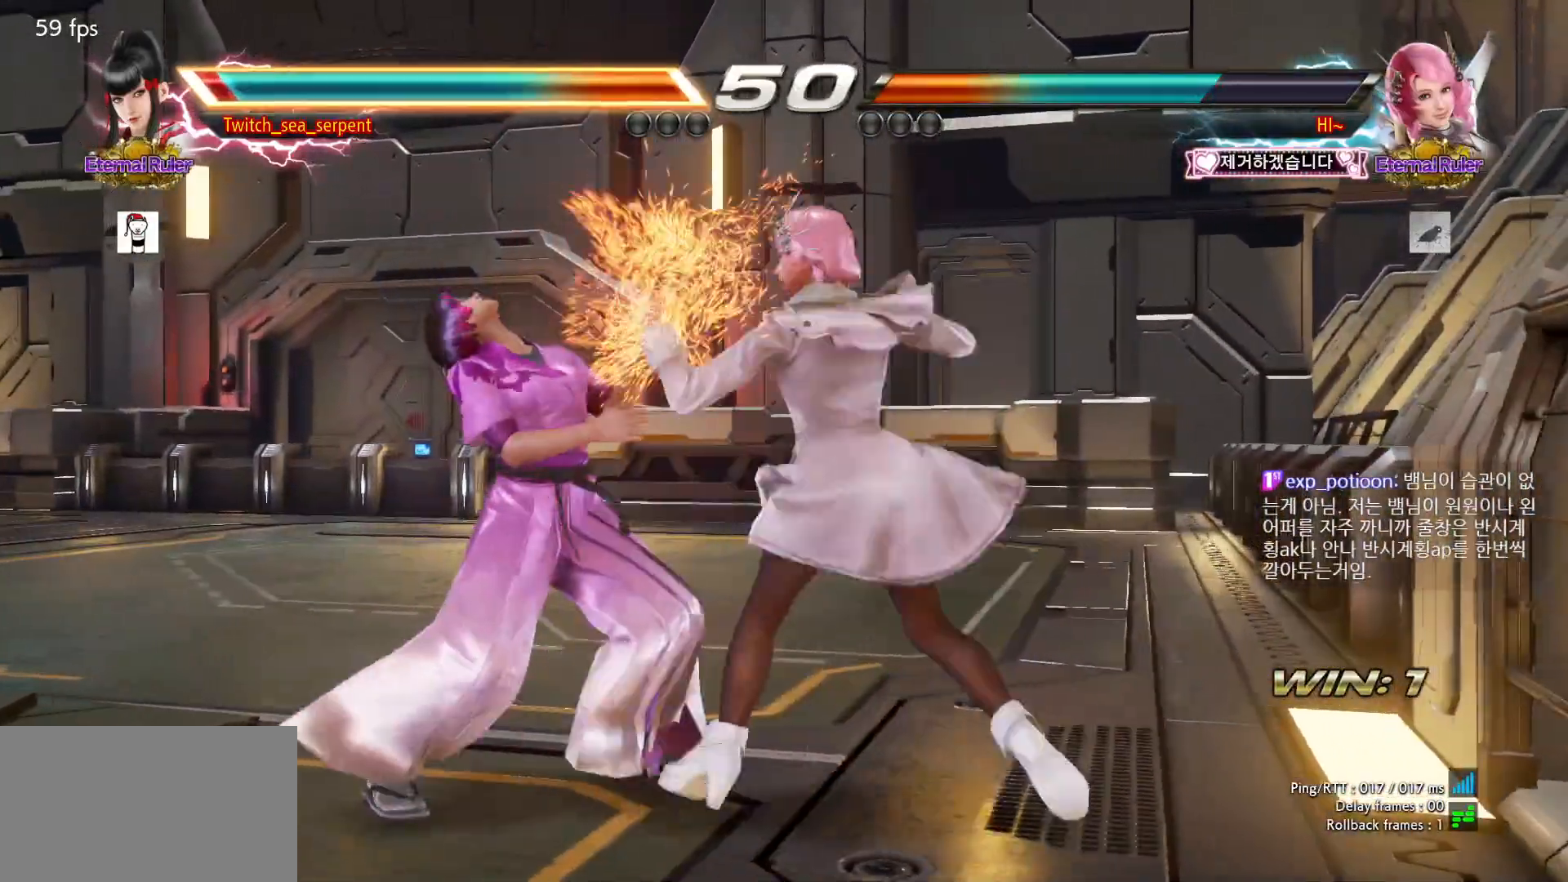
{"buttons": [], "left_stick": "left", "events": [[200, "left_stick", "left"]]}